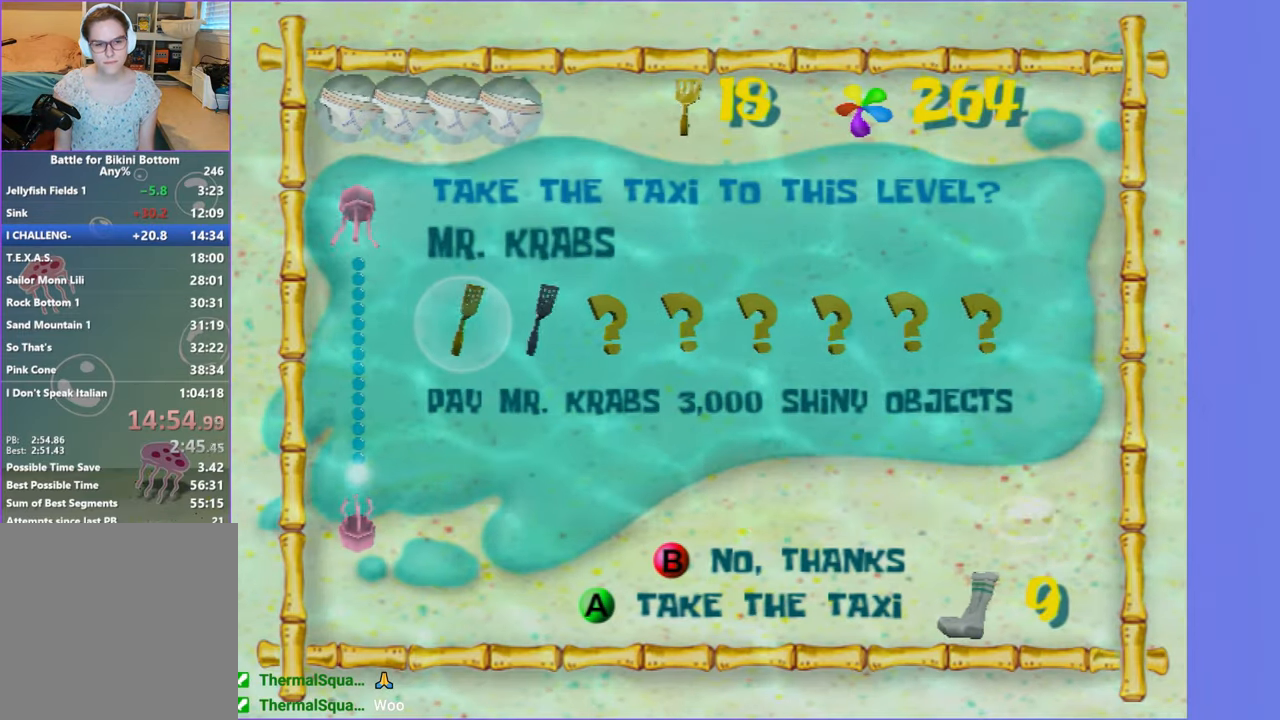
Gameplay with a controller (Xbox layout); each line is a JSON object with the inputs held at the frame after it. "events" lists button and stick changes between this image and that frame as [ms after this image, input, new state], when the widget could be followed in between.
{"buttons": [], "left_stick": "up", "right_stick": "center", "events": [[33, "A", "down"], [100, "A", "up"], [167, "A", "down"], [250, "left_stick", "up"], [267, "A", "up"]]}
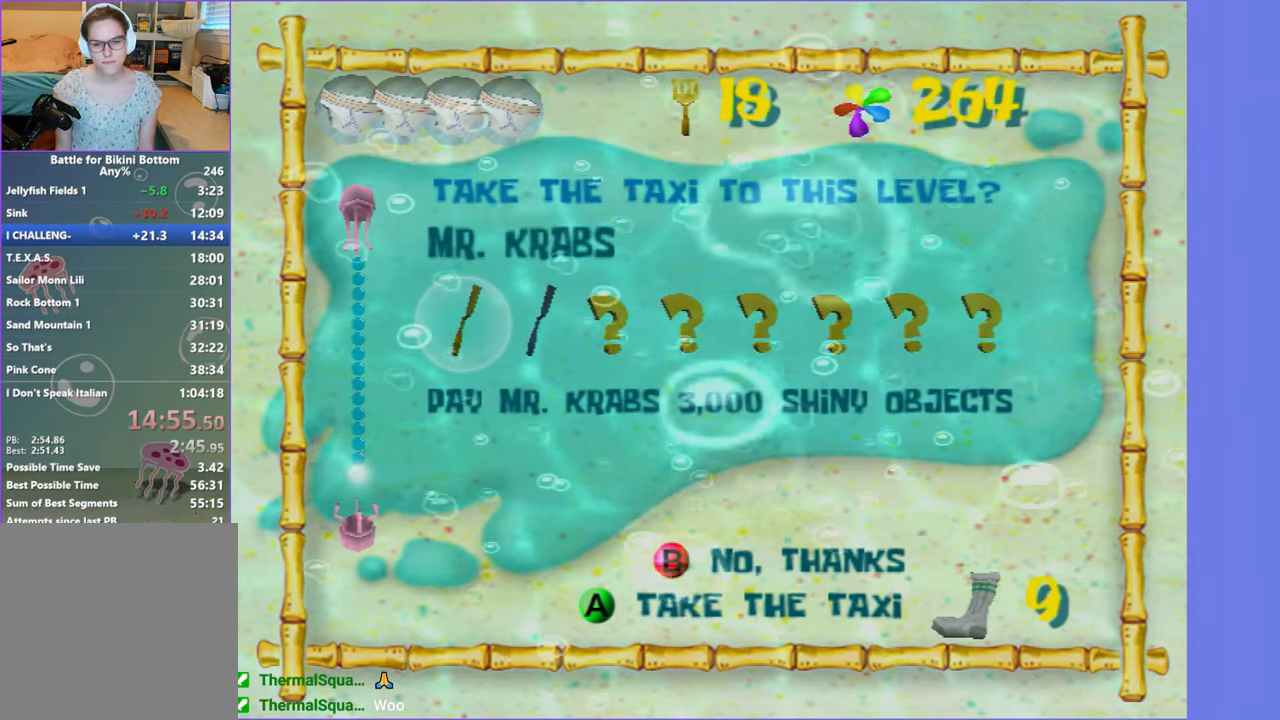
{"buttons": [], "left_stick": "up", "right_stick": "center", "events": []}
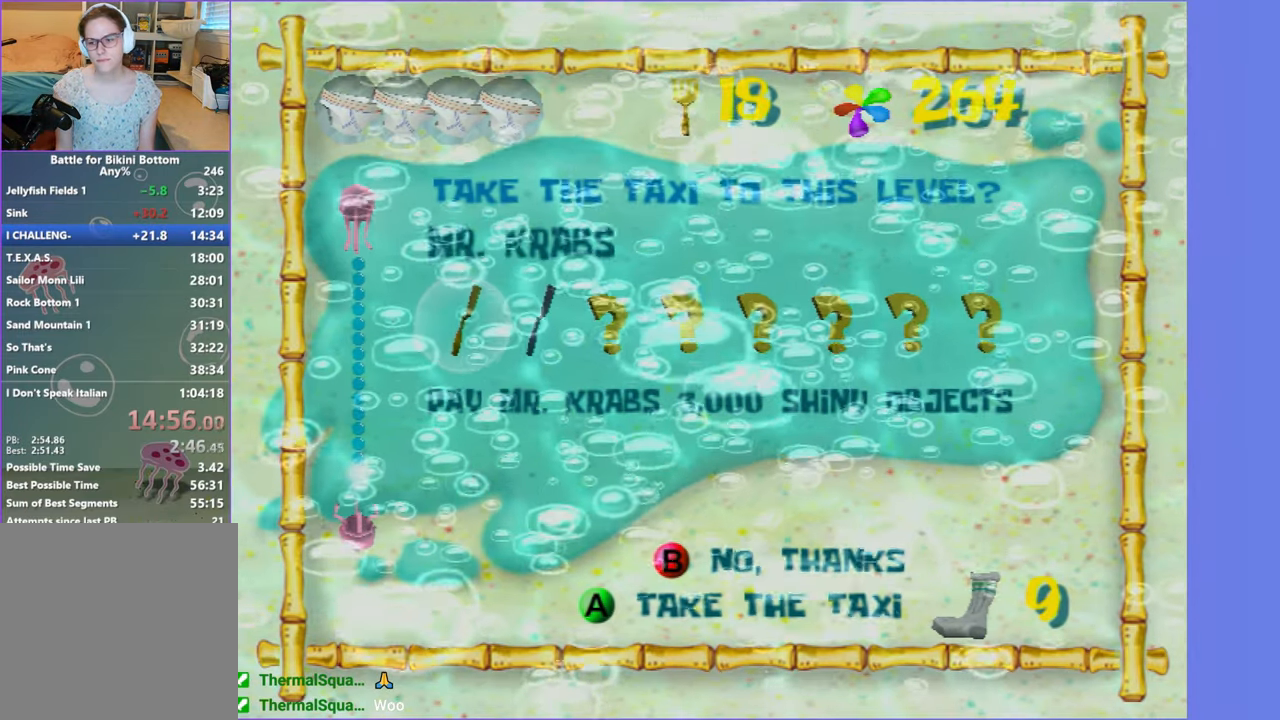
{"buttons": [], "left_stick": "up", "right_stick": "center", "events": []}
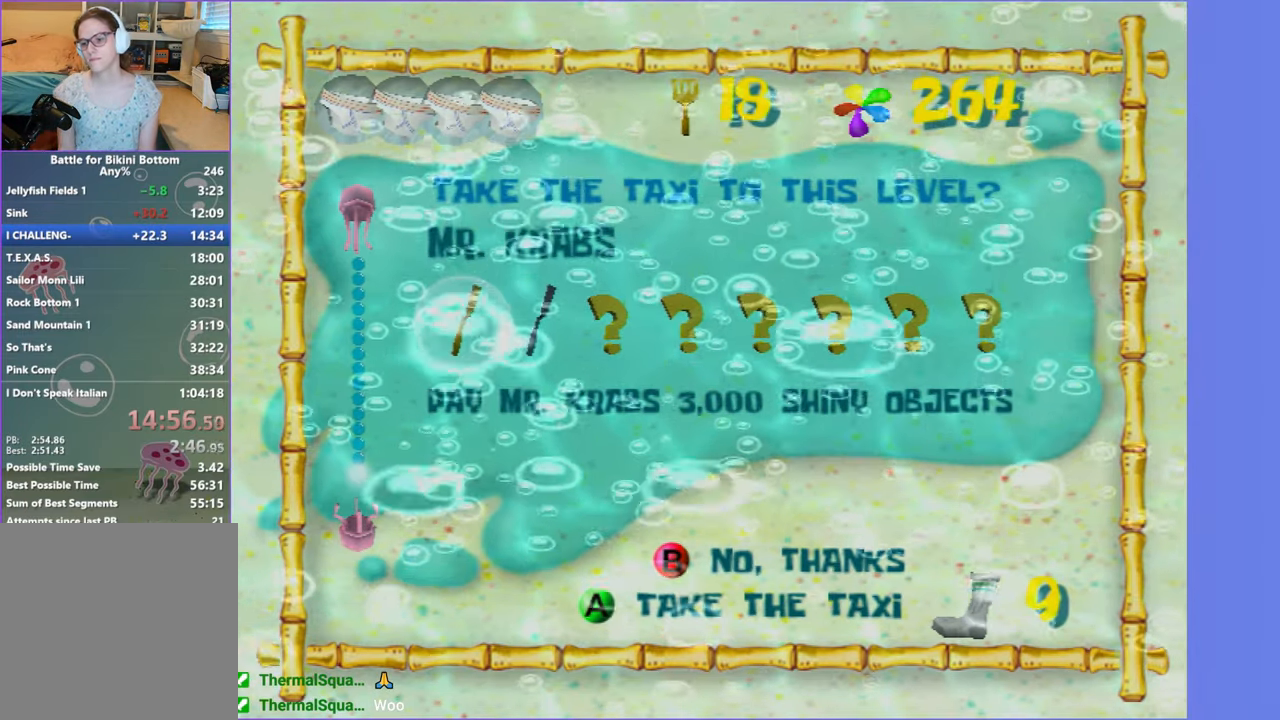
{"buttons": [], "left_stick": "up", "right_stick": "center", "events": []}
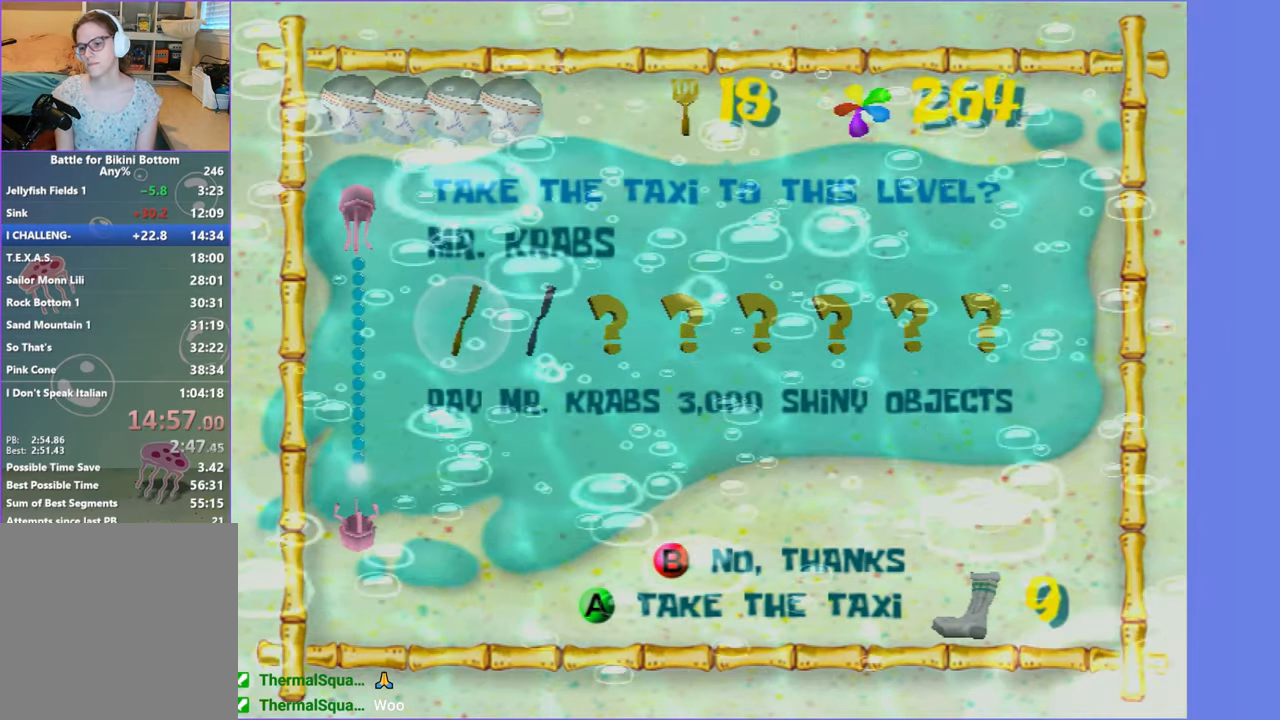
{"buttons": [], "left_stick": "up", "right_stick": "center", "events": []}
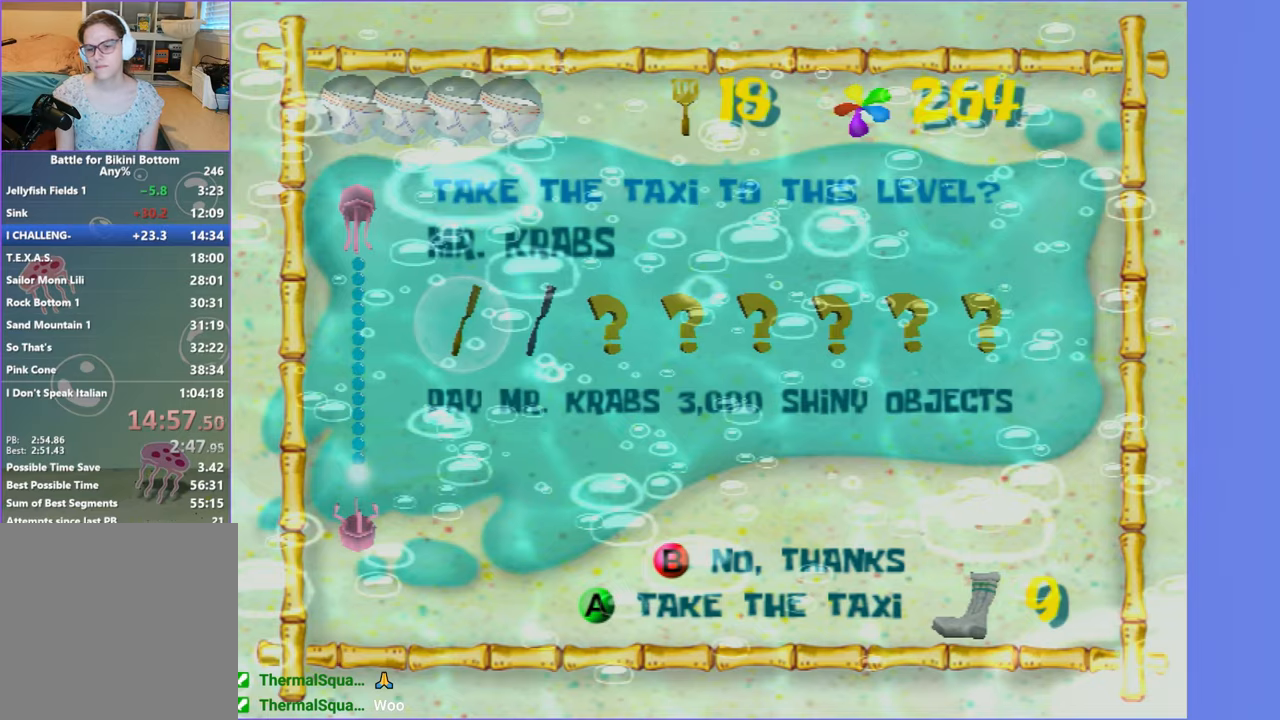
{"buttons": [], "left_stick": "up", "right_stick": "center", "events": []}
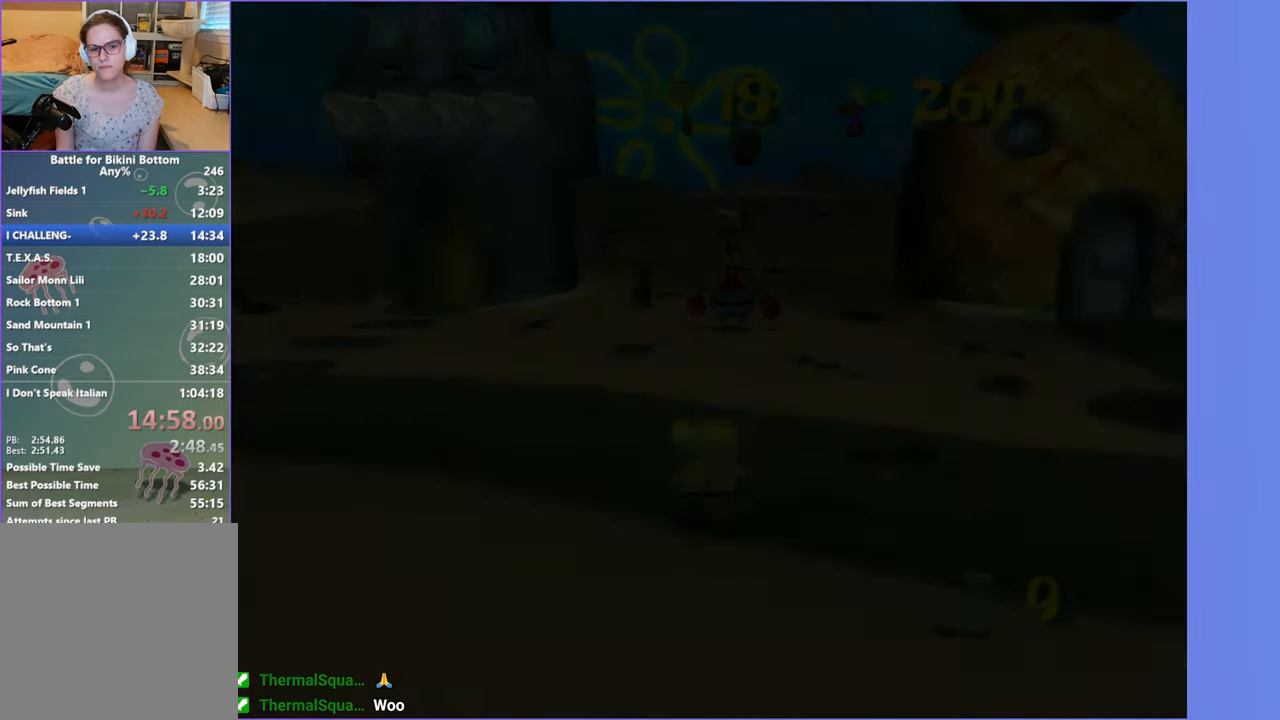
{"buttons": [], "left_stick": "up", "right_stick": "center", "events": []}
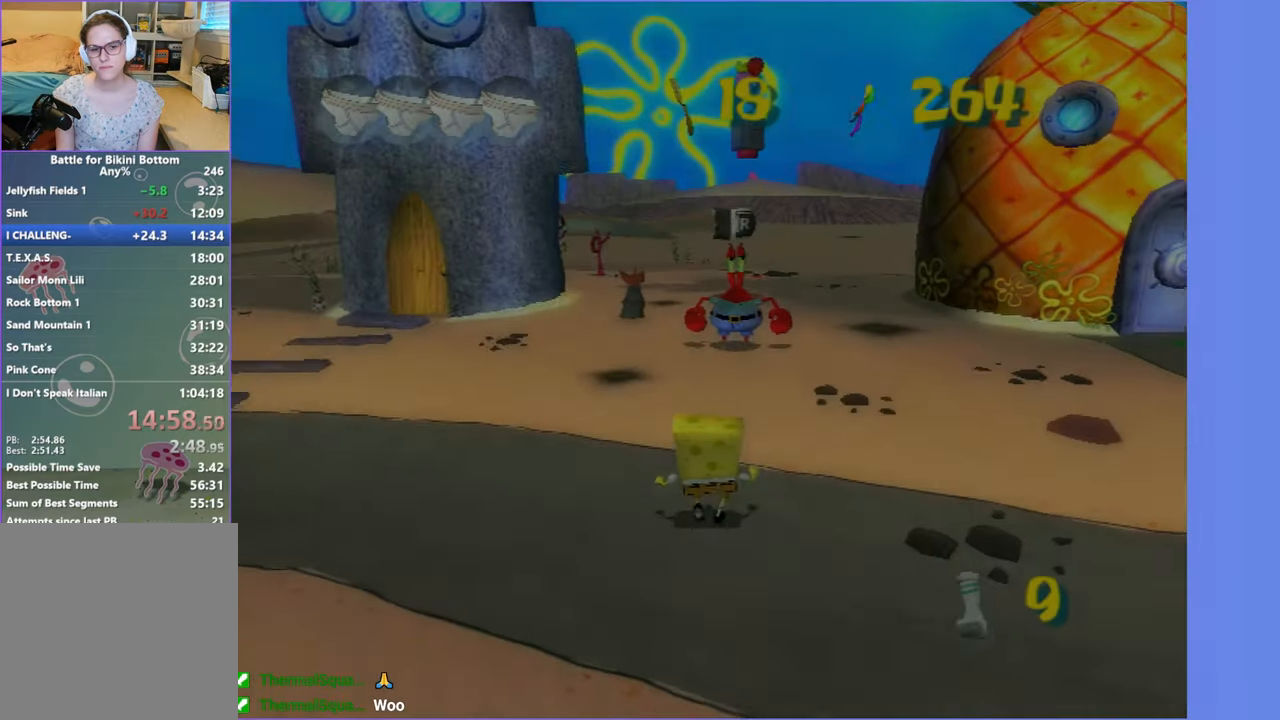
{"buttons": [], "left_stick": "up", "right_stick": "center", "events": []}
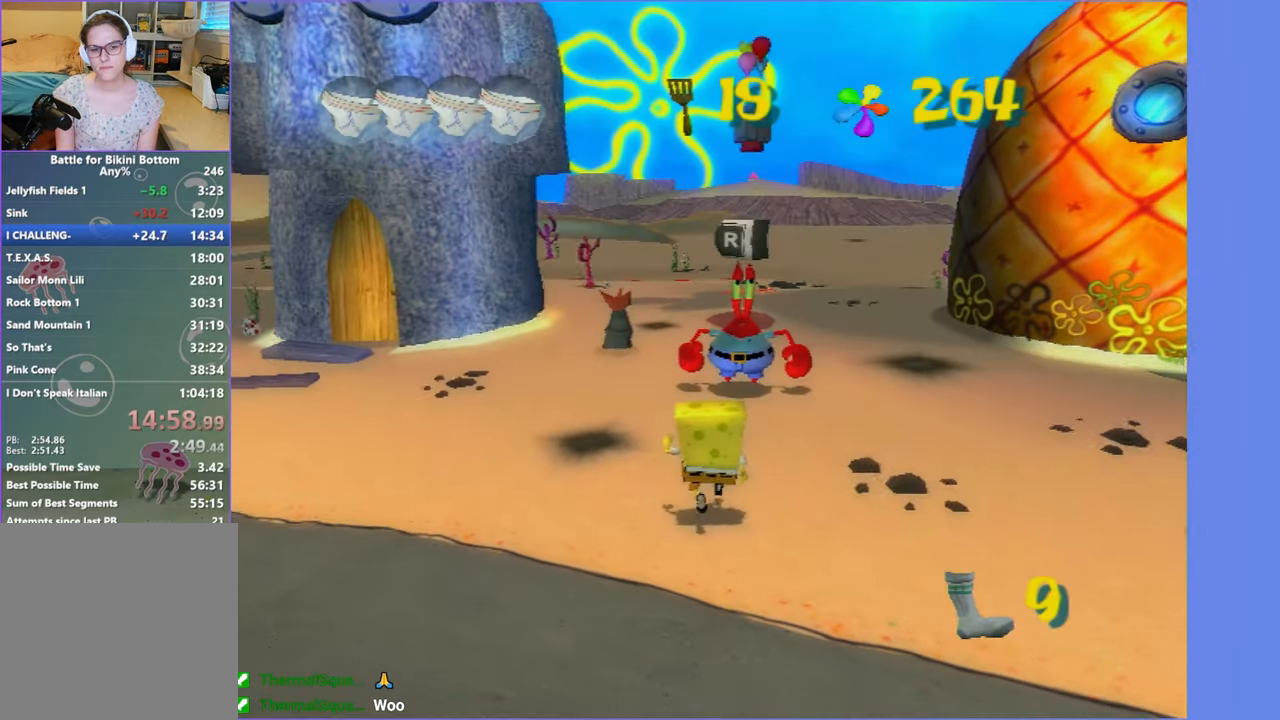
{"buttons": [], "left_stick": "up-left", "right_stick": "center", "events": [[217, "left_stick", "up-left"], [234, "B", "down"], [334, "B", "up"]]}
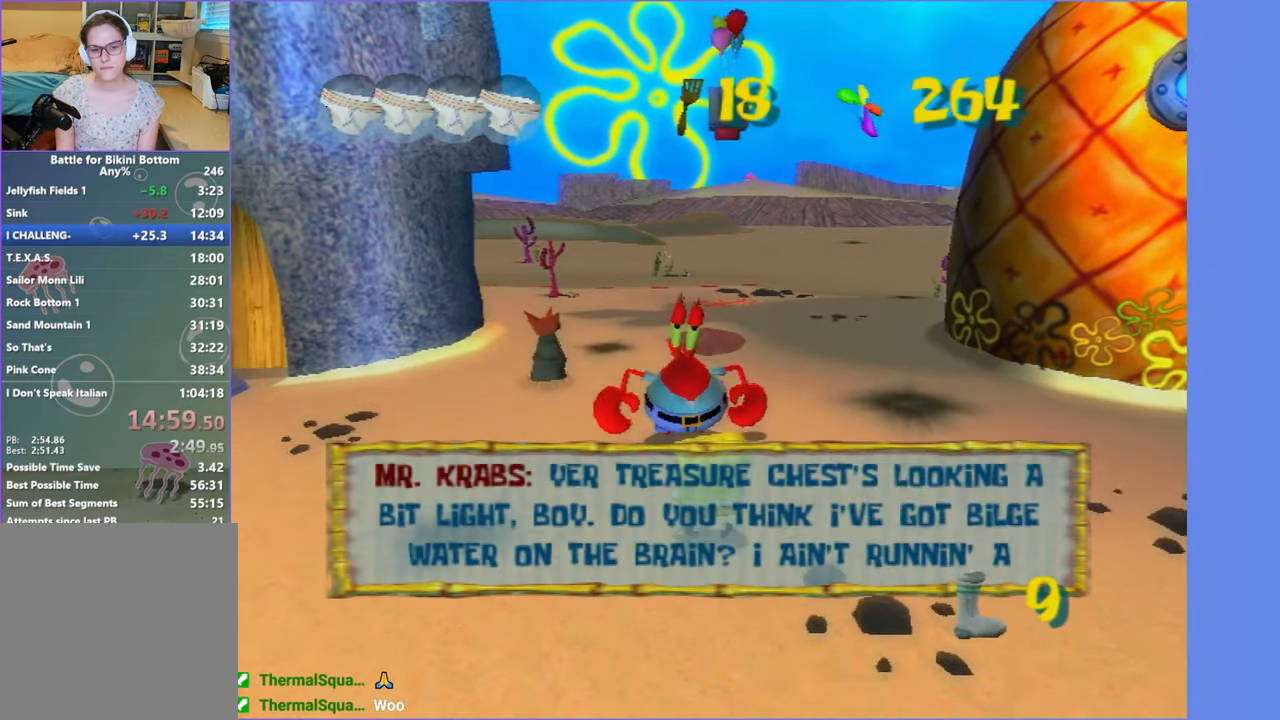
{"buttons": [], "left_stick": "up-left", "right_stick": "center", "events": [[84, "B", "down"], [100, "left_stick", "left"], [184, "B", "up"], [467, "left_stick", "up-left"]]}
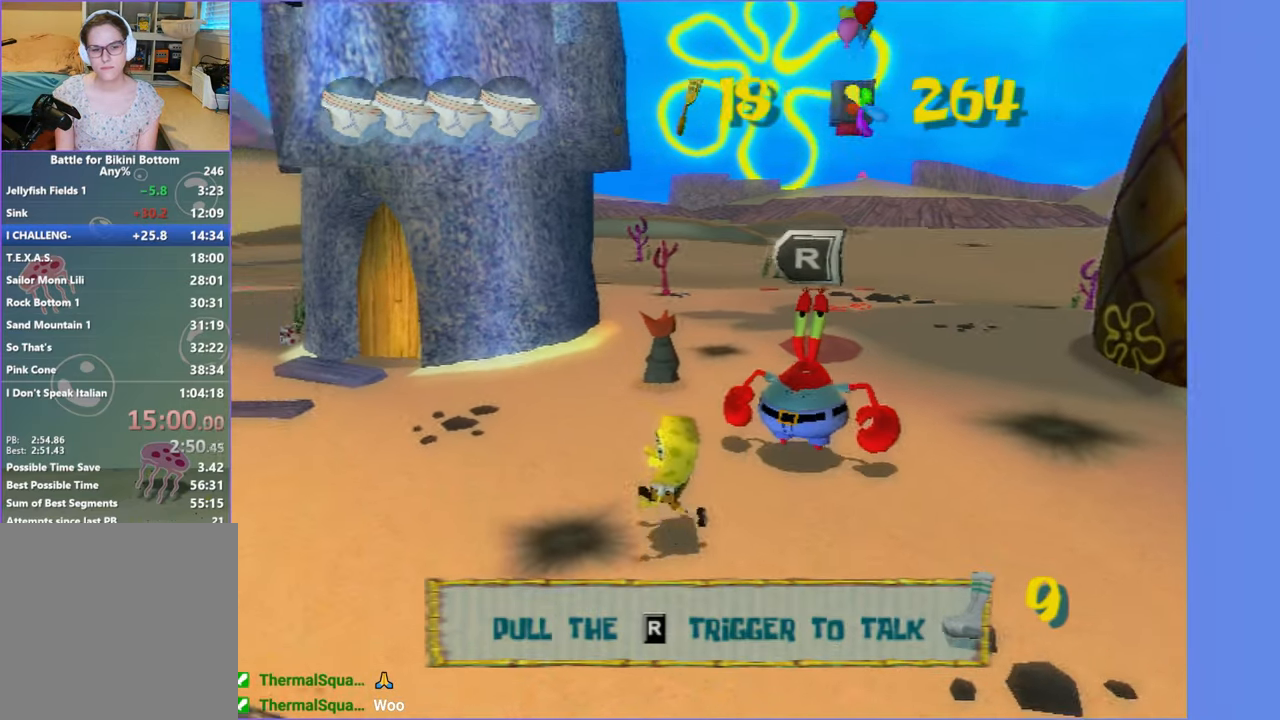
{"buttons": [], "left_stick": "up-left", "right_stick": "center", "events": []}
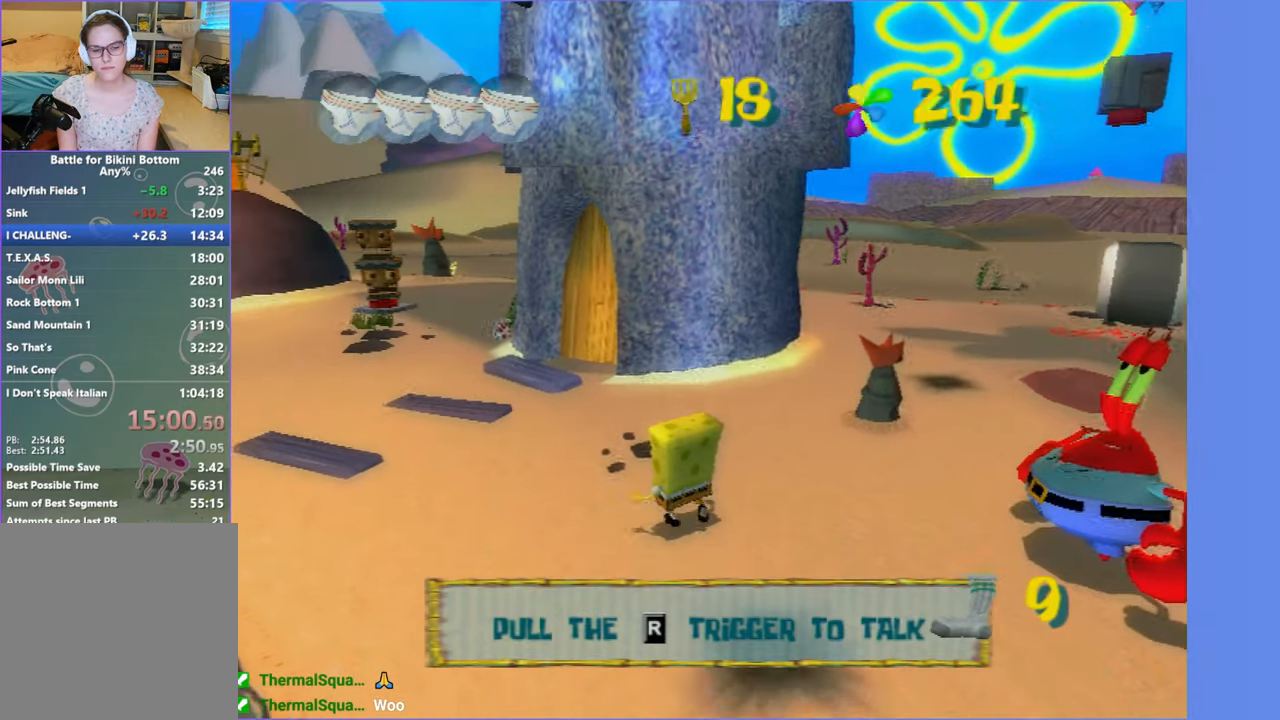
{"buttons": [], "left_stick": "up", "right_stick": "center", "events": [[184, "left_stick", "up"]]}
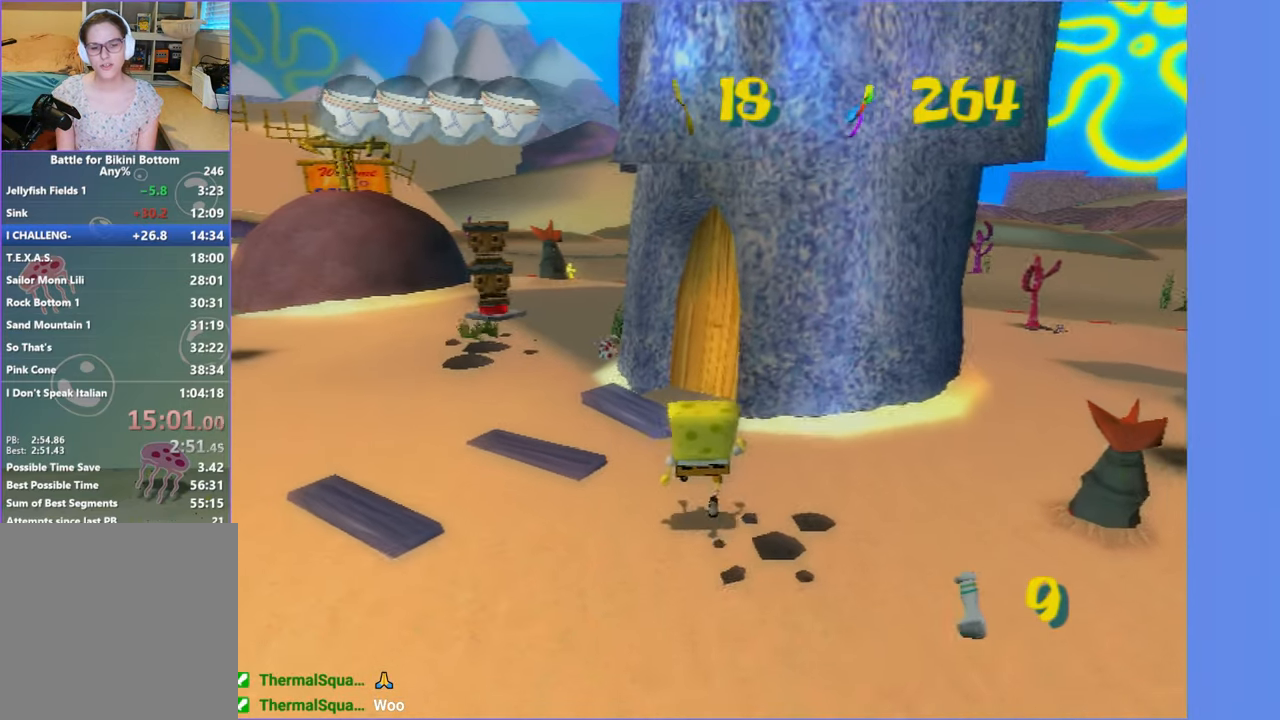
{"buttons": [], "left_stick": "up", "right_stick": "center", "events": [[317, "R2", "down"], [434, "R2", "up"]]}
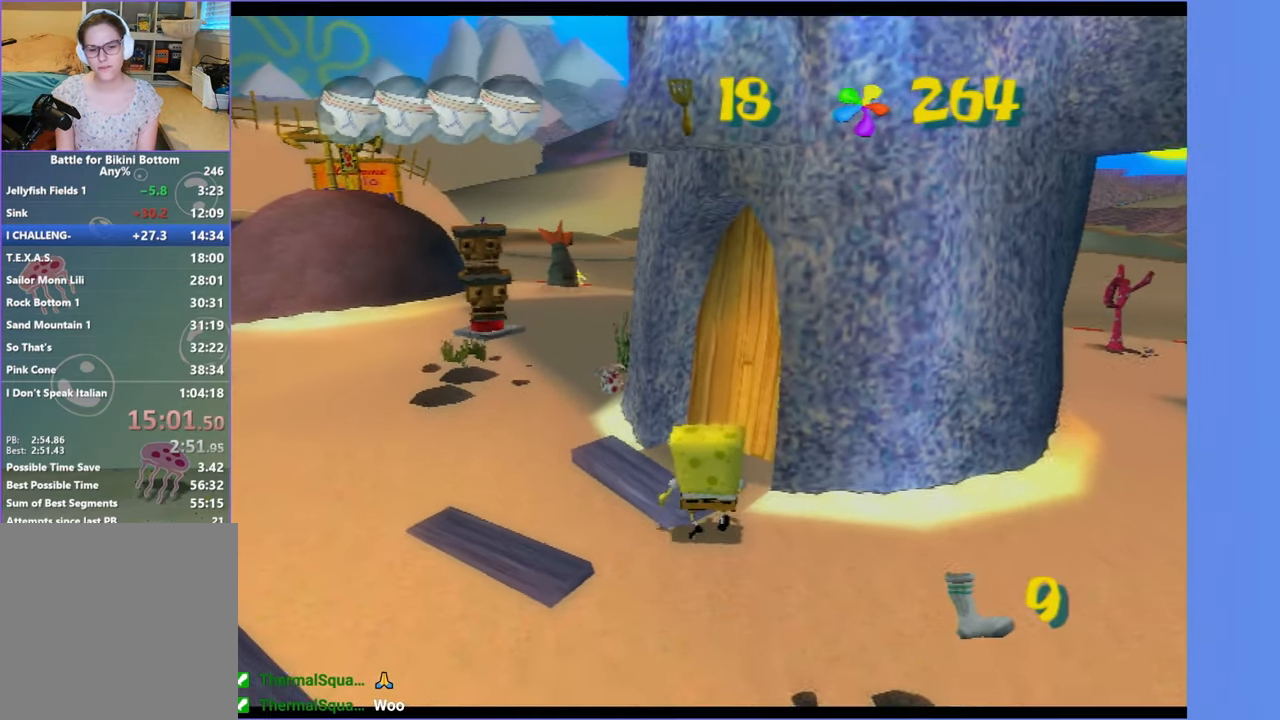
{"buttons": [], "left_stick": "up-right", "right_stick": "center", "events": [[67, "left_stick", "center"], [300, "left_stick", "up-right"]]}
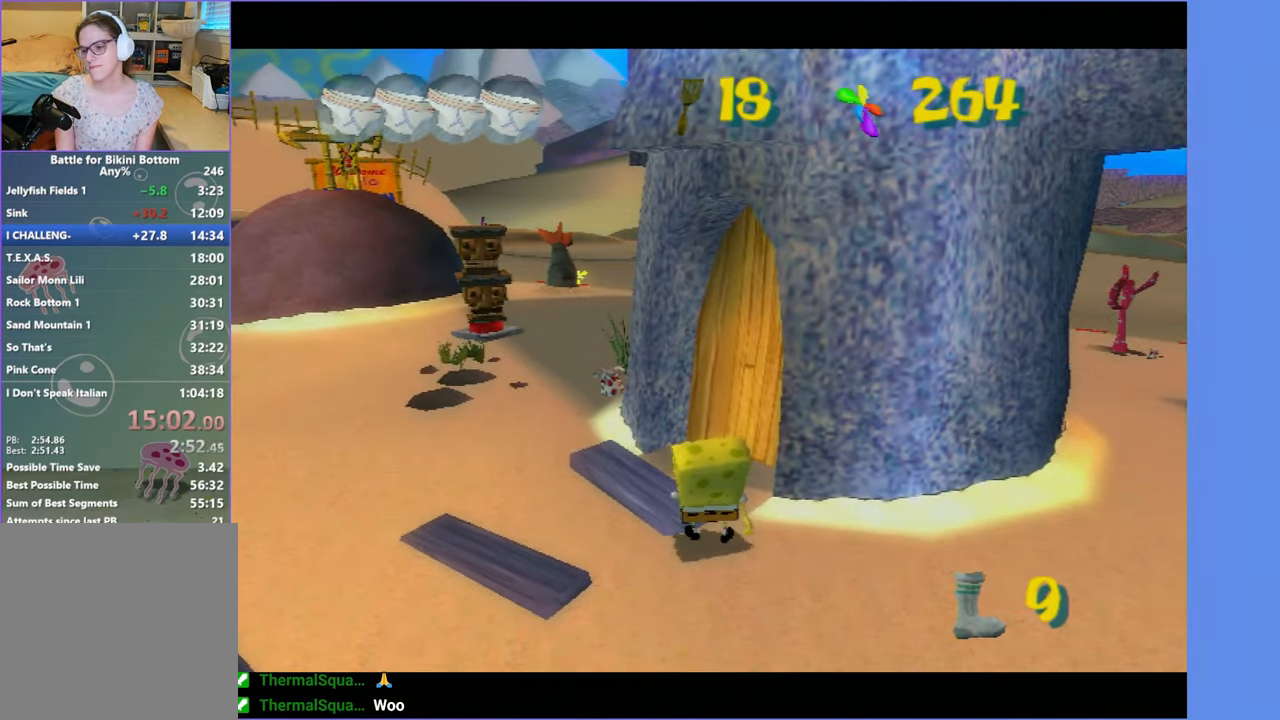
{"buttons": [], "left_stick": "up-right", "right_stick": "center", "events": []}
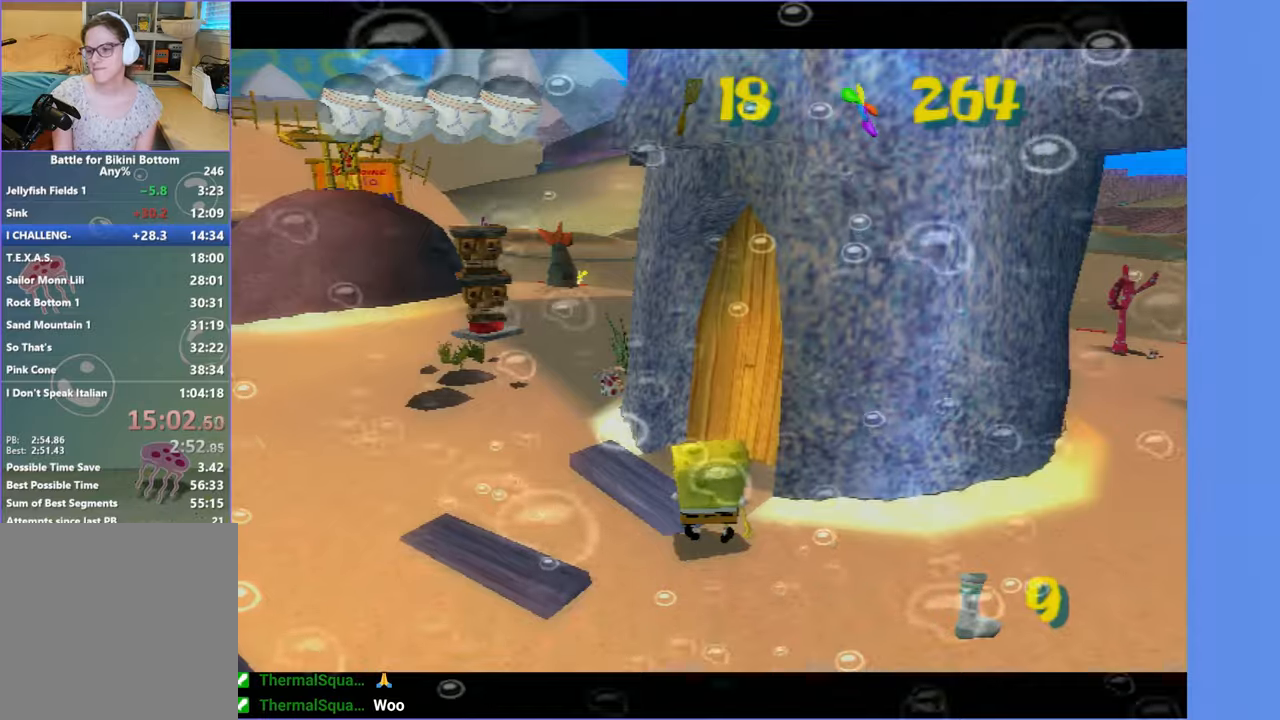
{"buttons": [], "left_stick": "up-right", "right_stick": "center", "events": []}
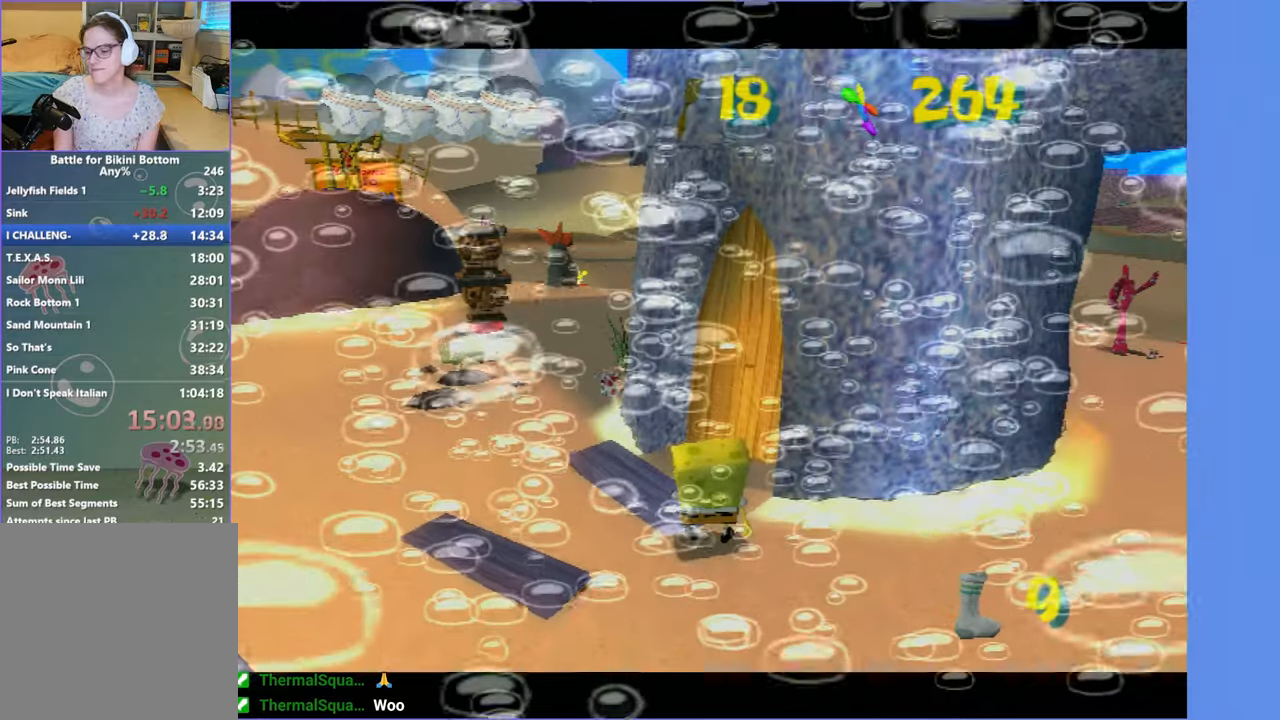
{"buttons": [], "left_stick": "up-right", "right_stick": "center", "events": []}
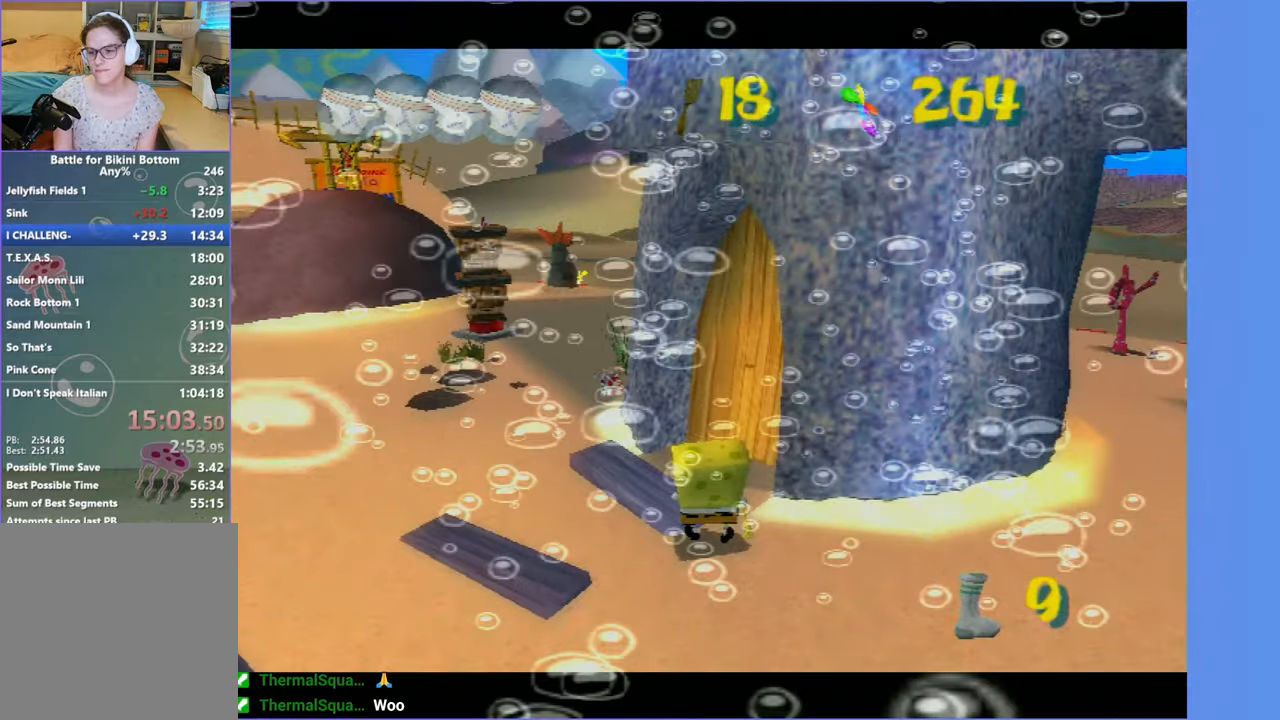
{"buttons": ["B"], "left_stick": "up-right", "right_stick": "center", "events": [[500, "B", "down"]]}
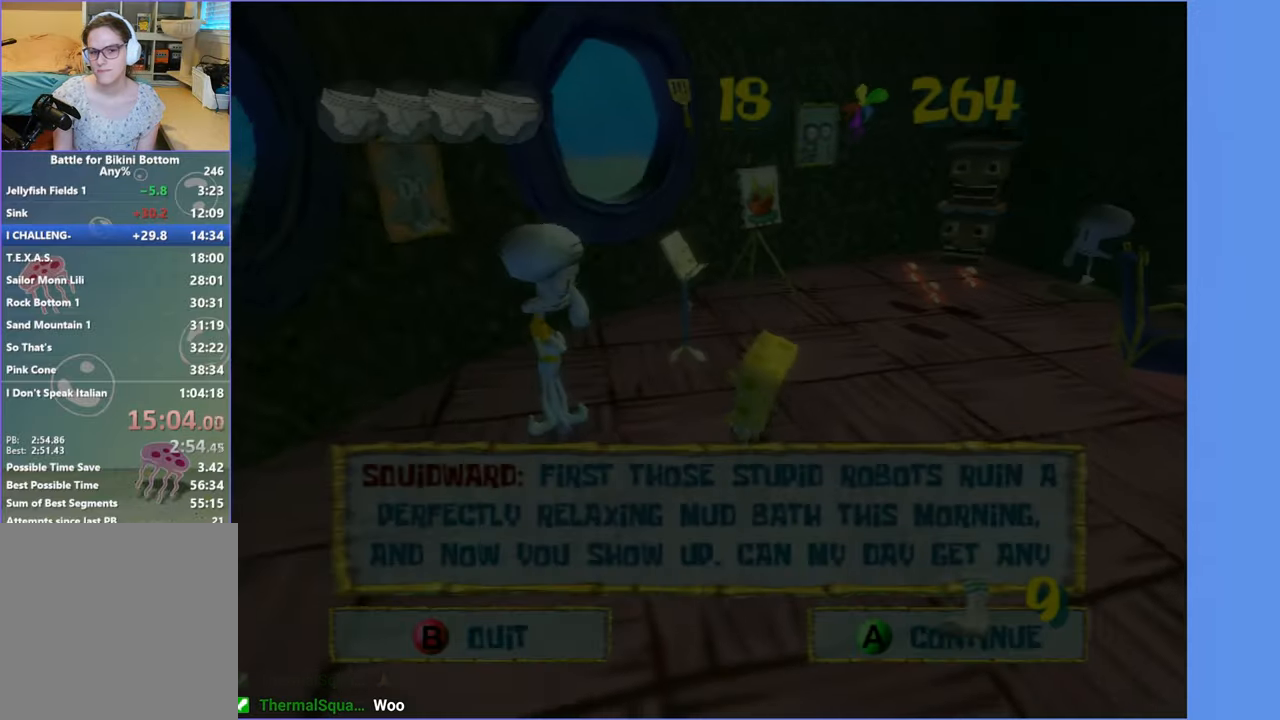
{"buttons": [], "left_stick": "up-right", "right_stick": "center", "events": [[116, "B", "up"]]}
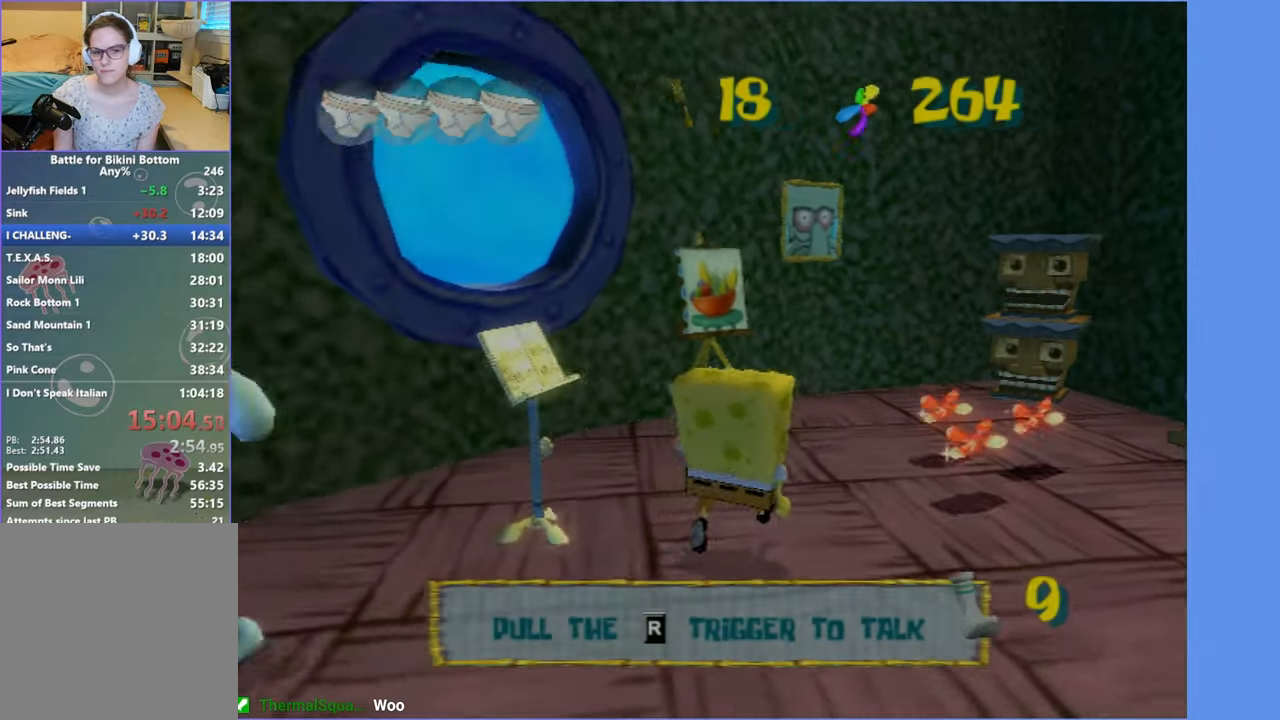
{"buttons": [], "left_stick": "up-right", "right_stick": "center", "events": [[133, "A", "down"], [233, "A", "up"], [233, "X", "down"], [233, "left_stick", "up-left"], [300, "X", "up"], [450, "left_stick", "up-right"]]}
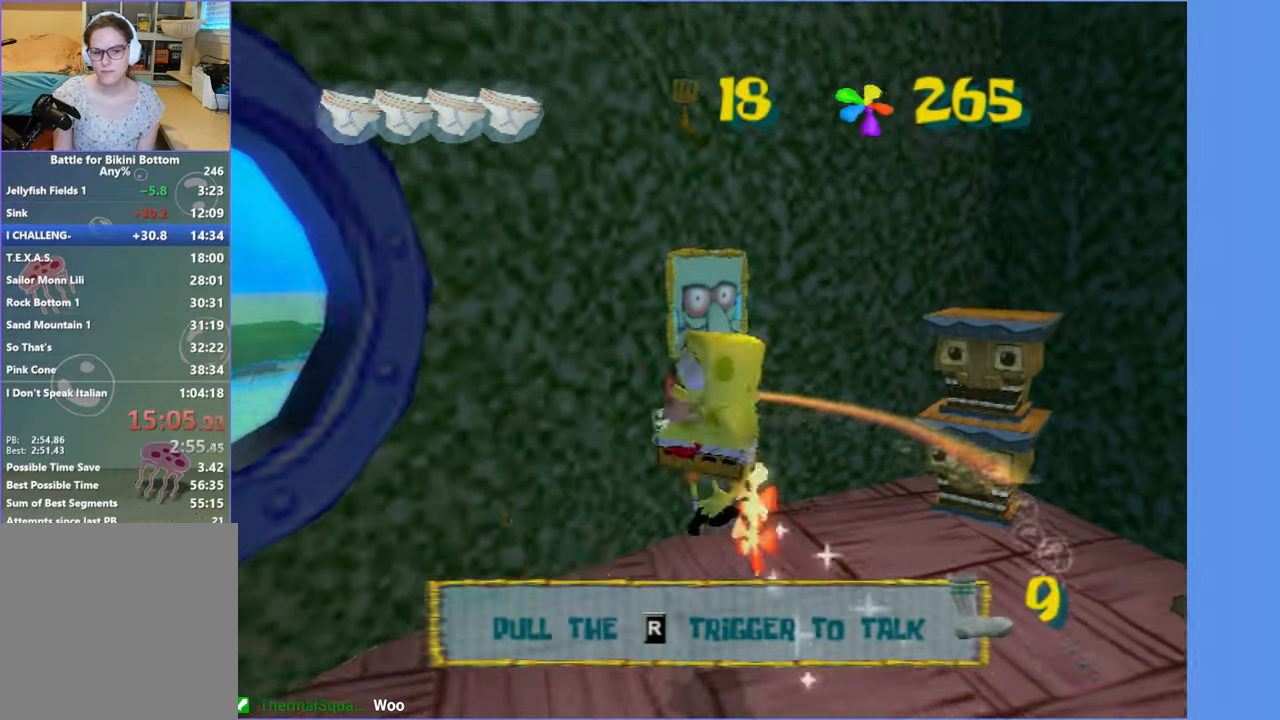
{"buttons": ["X"], "left_stick": "up", "right_stick": "center", "events": [[50, "right_stick", "left"], [83, "left_stick", "right"], [183, "right_stick", "center"], [233, "left_stick", "up"], [316, "left_stick", "up-left"], [383, "A", "down"], [450, "A", "up"], [450, "X", "down"], [466, "left_stick", "up"]]}
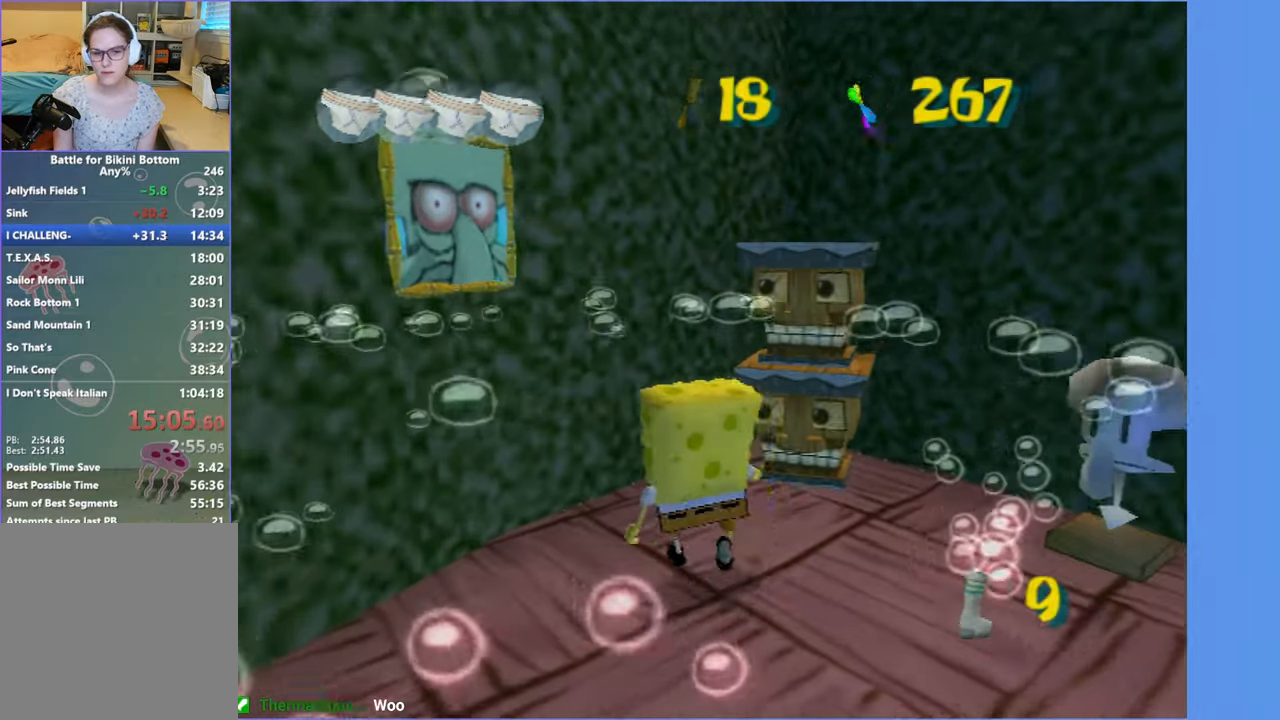
{"buttons": [], "left_stick": "up", "right_stick": "center", "events": [[16, "X", "up"], [33, "left_stick", "up-right"], [83, "left_stick", "right"], [233, "left_stick", "down-right"], [316, "right_stick", "left"], [433, "right_stick", "center"], [483, "left_stick", "up"]]}
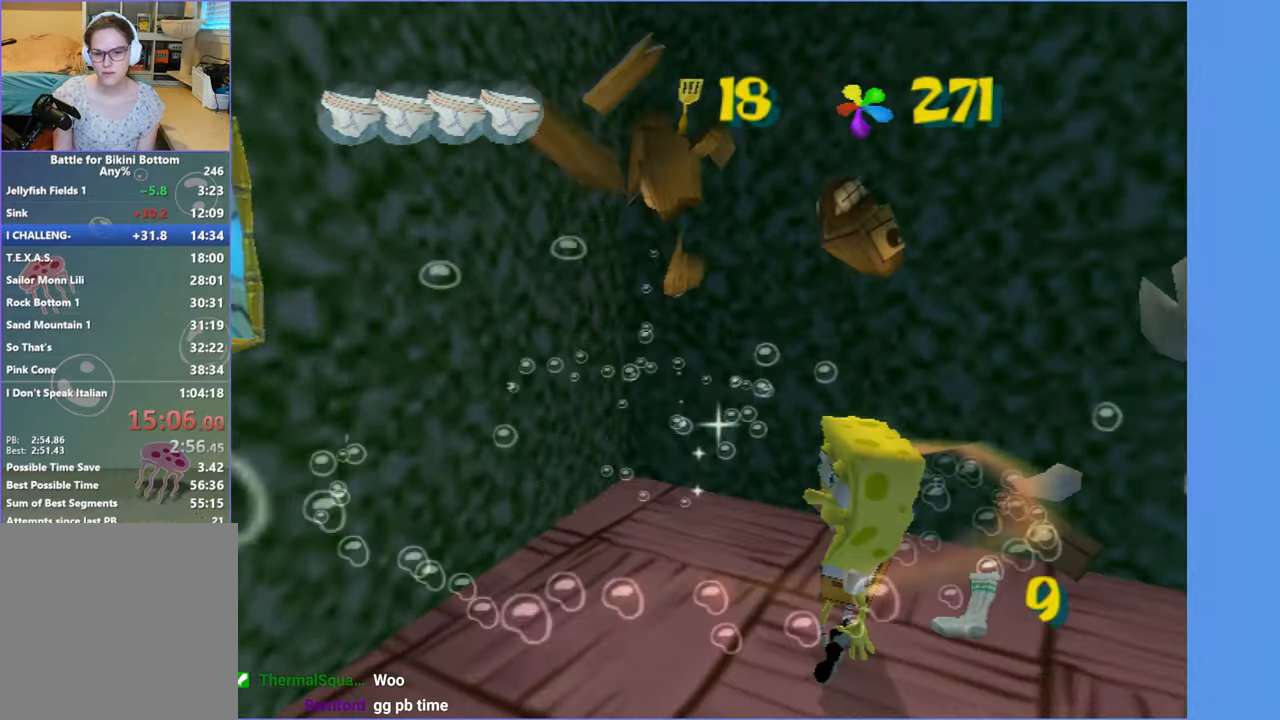
{"buttons": [], "left_stick": "right", "right_stick": "center", "events": [[66, "A", "down"], [133, "X", "down"], [166, "left_stick", "right"], [200, "A", "up"], [200, "X", "up"], [266, "left_stick", "down-right"], [483, "left_stick", "right"]]}
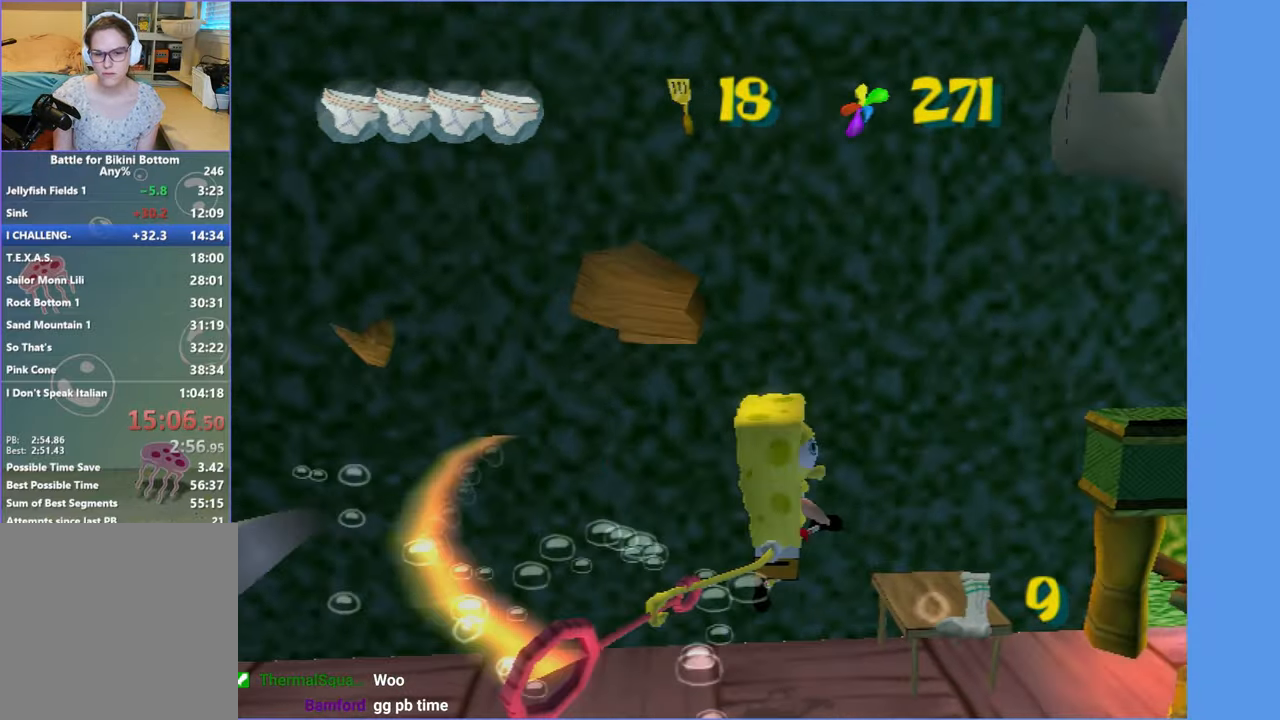
{"buttons": ["A", "X"], "left_stick": "right", "right_stick": "center", "events": [[166, "left_stick", "up"], [216, "left_stick", "up-left"], [350, "A", "down"], [400, "left_stick", "right"], [416, "A", "up"], [416, "X", "down"], [433, "A", "down"]]}
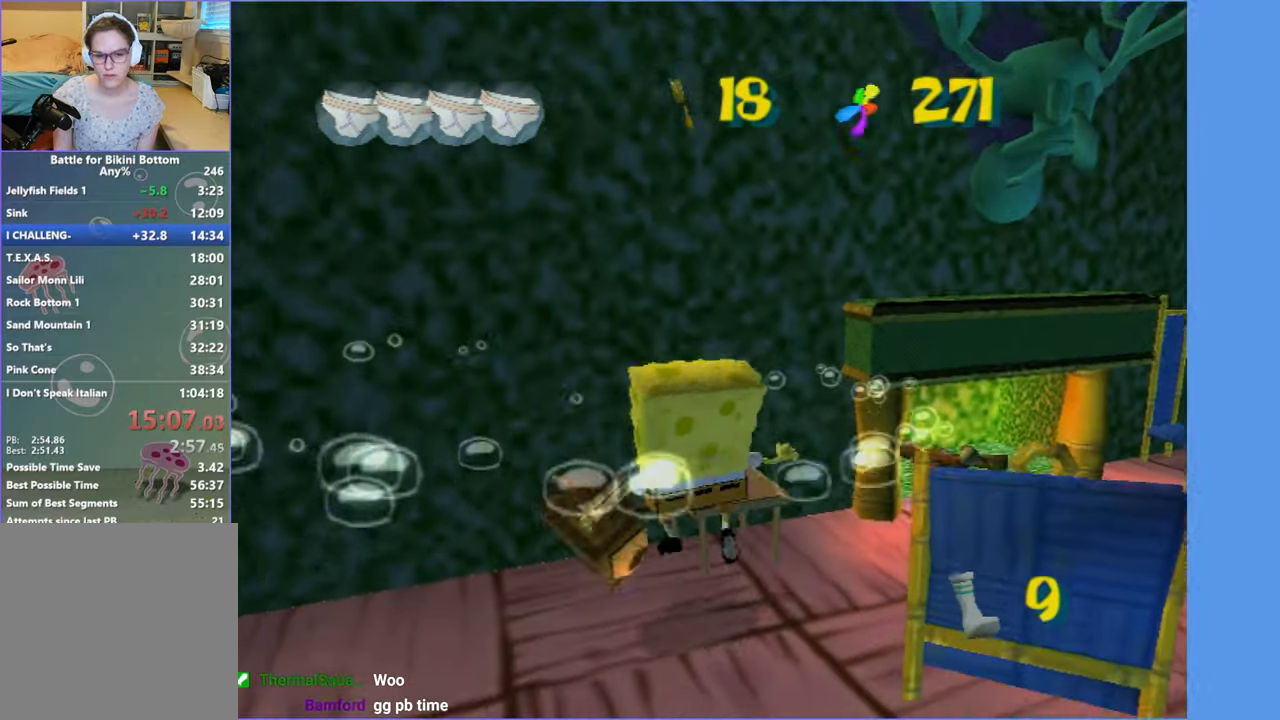
{"buttons": [], "left_stick": "left", "right_stick": "center", "events": [[16, "A", "up"], [16, "X", "up"], [300, "left_stick", "up-left"], [383, "left_stick", "down-left"], [466, "left_stick", "left"]]}
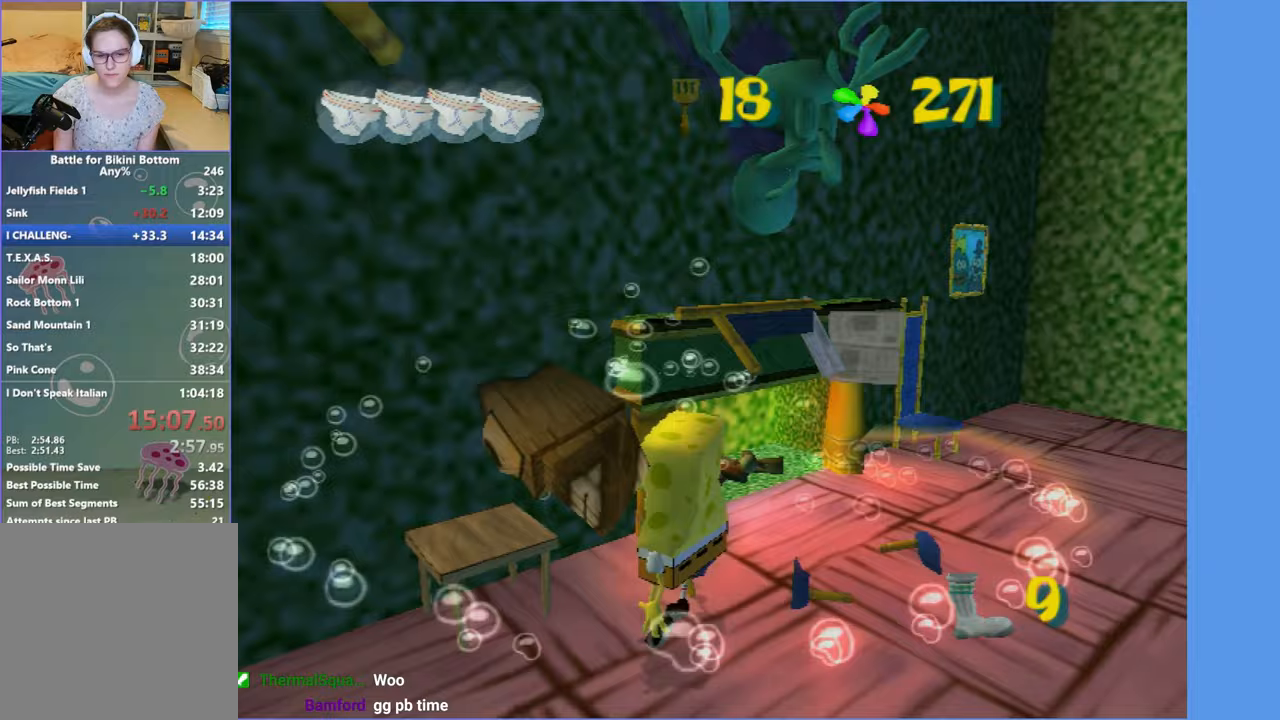
{"buttons": [], "left_stick": "up", "right_stick": "center", "events": [[100, "X", "down"], [133, "left_stick", "up"], [200, "left_stick", "right"], [217, "X", "up"], [500, "left_stick", "up"]]}
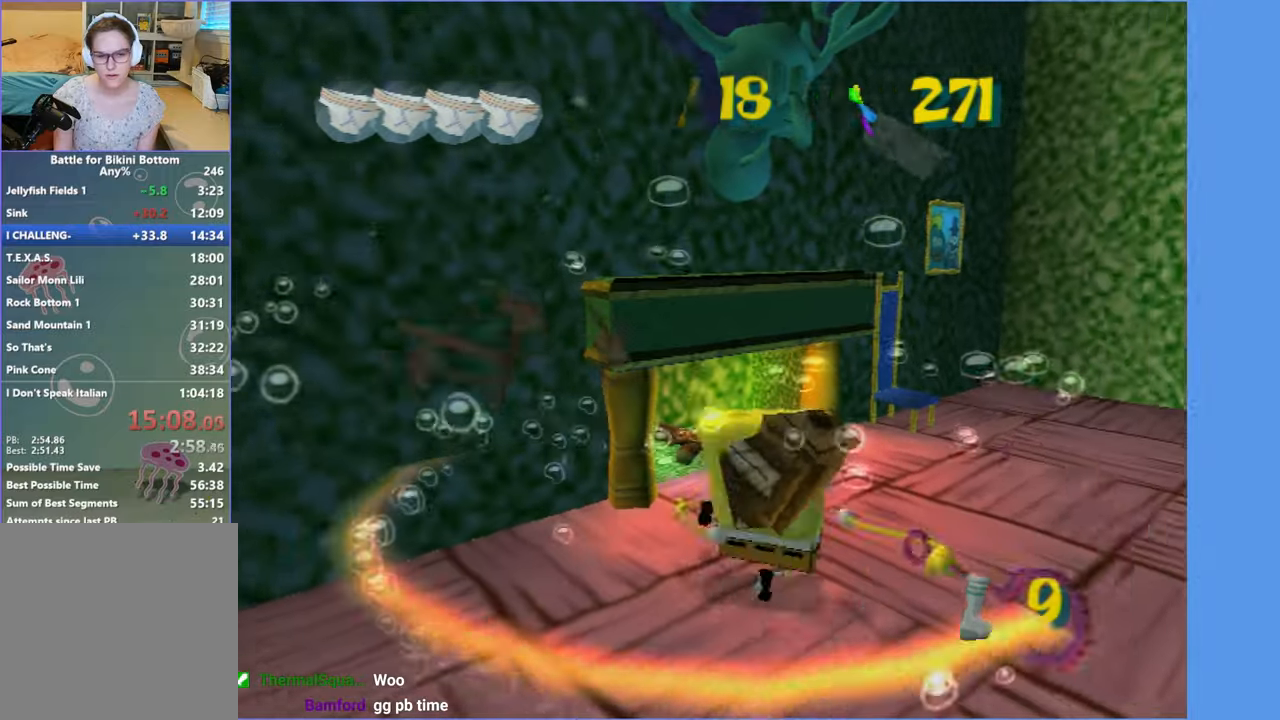
{"buttons": ["X"], "left_stick": "up-left", "right_stick": "center", "events": [[100, "left_stick", "up-right"], [150, "A", "down"], [250, "A", "up"], [317, "left_stick", "up-left"], [350, "A", "down"], [467, "A", "up"], [483, "X", "down"]]}
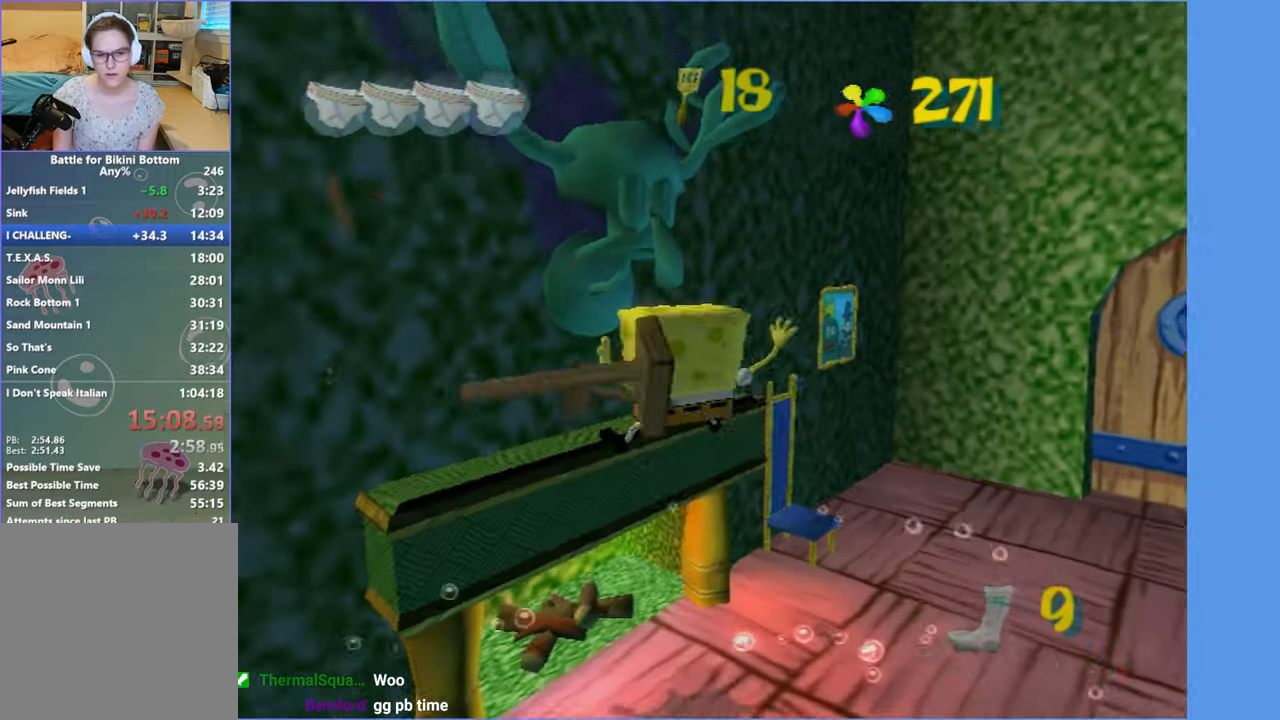
{"buttons": [], "left_stick": "center", "right_stick": "center", "events": [[117, "X", "up"], [133, "left_stick", "right"], [367, "right_stick", "left"], [450, "left_stick", "up"], [483, "right_stick", "center"], [500, "left_stick", "center"]]}
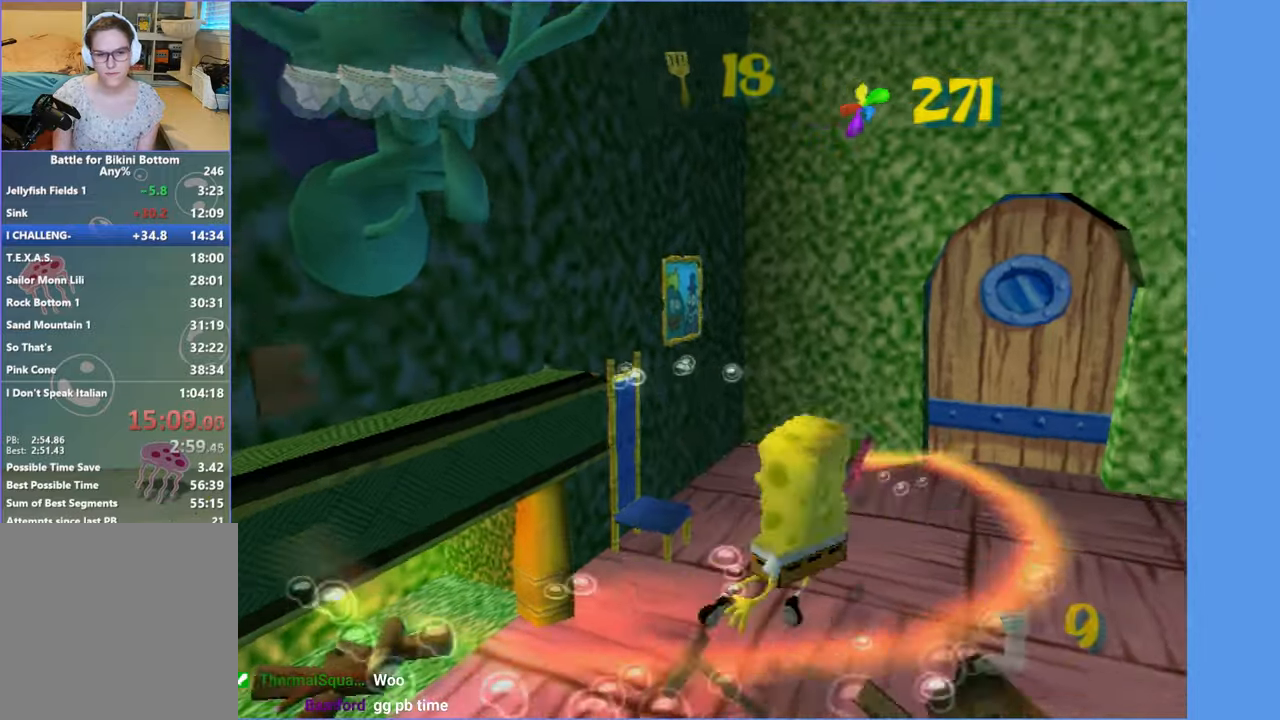
{"buttons": ["A", "X"], "left_stick": "right", "right_stick": "center", "events": [[17, "left_stick", "down"], [183, "A", "down"], [300, "A", "up"], [400, "A", "down"], [483, "X", "down"], [483, "left_stick", "right"]]}